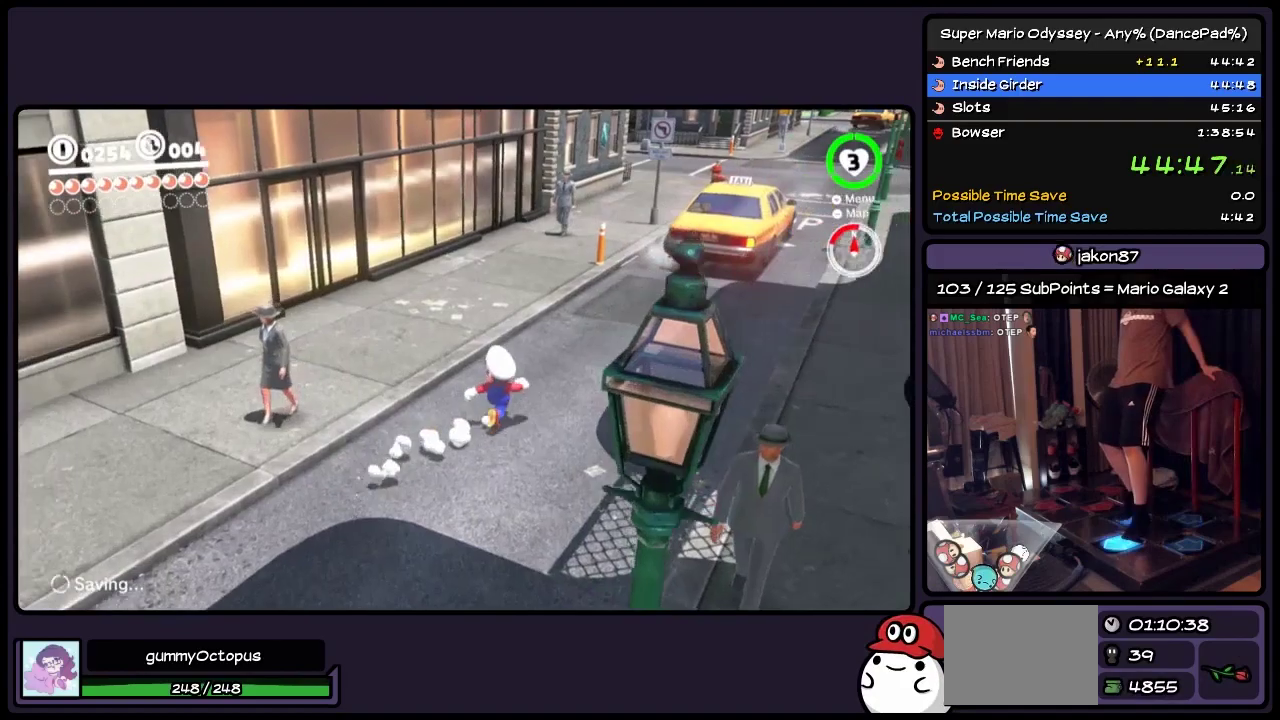
Gameplay with a controller (Nintendo layout); each line is a JSON object with the inputs held at the frame after it. "events" lists button and stick changes between this image and that frame as [ms after this image, input, new state], when the widget could be followed in between. Not read: L2 L3 R2 R3.
{"buttons": ["DPAD_UP"], "events": [[33, "DPAD_RIGHT", "down"], [283, "DPAD_RIGHT", "up"]]}
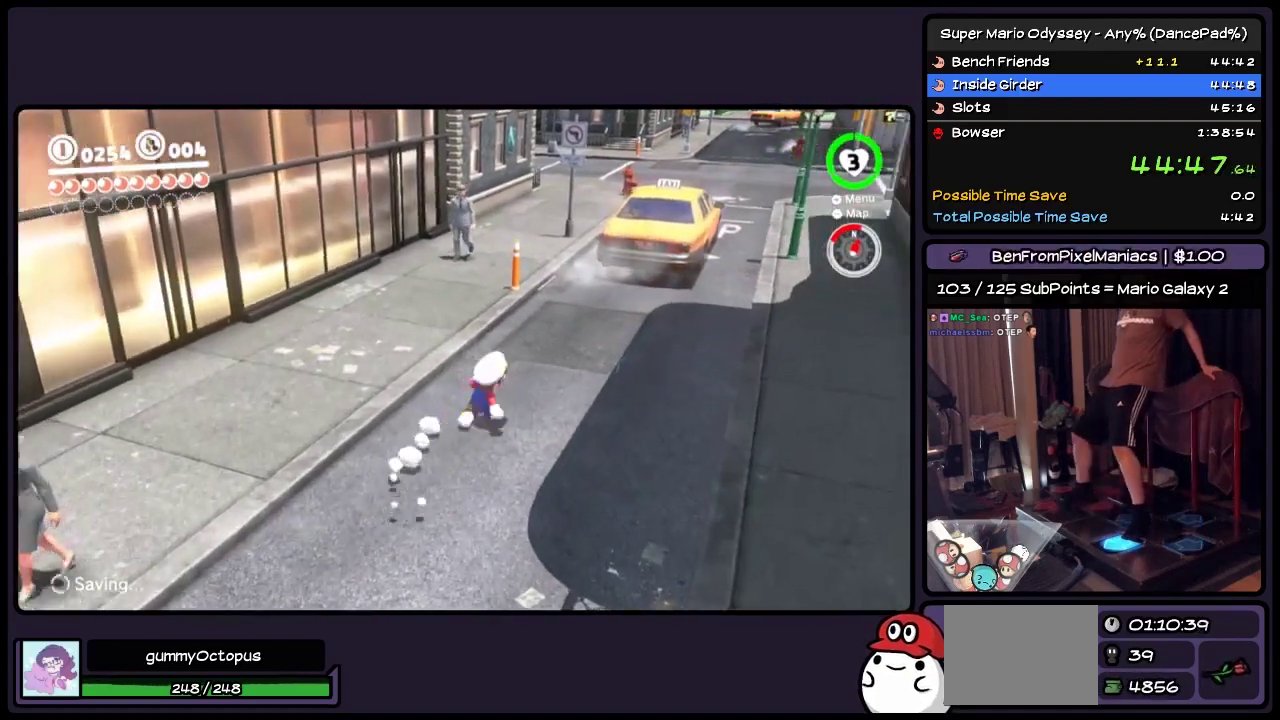
{"buttons": ["DPAD_UP"], "events": [[117, "Y", "down"], [483, "Y", "up"]]}
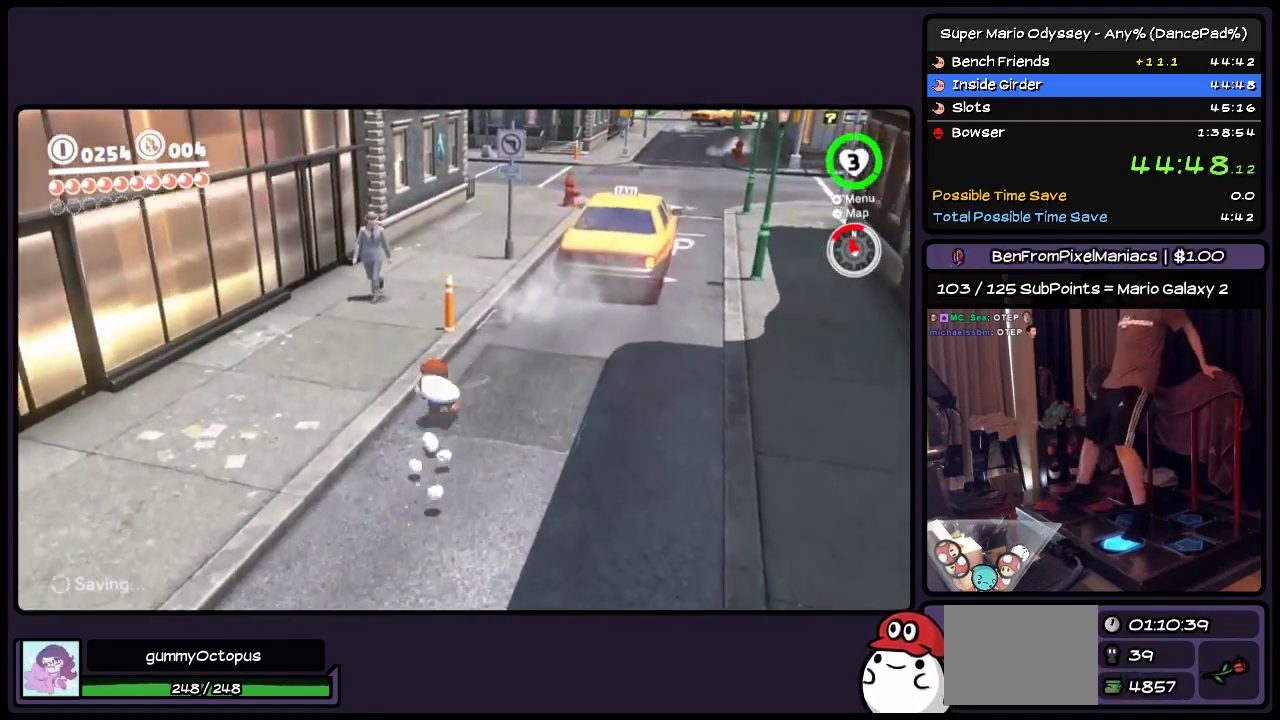
{"buttons": ["DPAD_DOWN"], "events": [[200, "DPAD_UP", "up"], [367, "DPAD_DOWN", "down"]]}
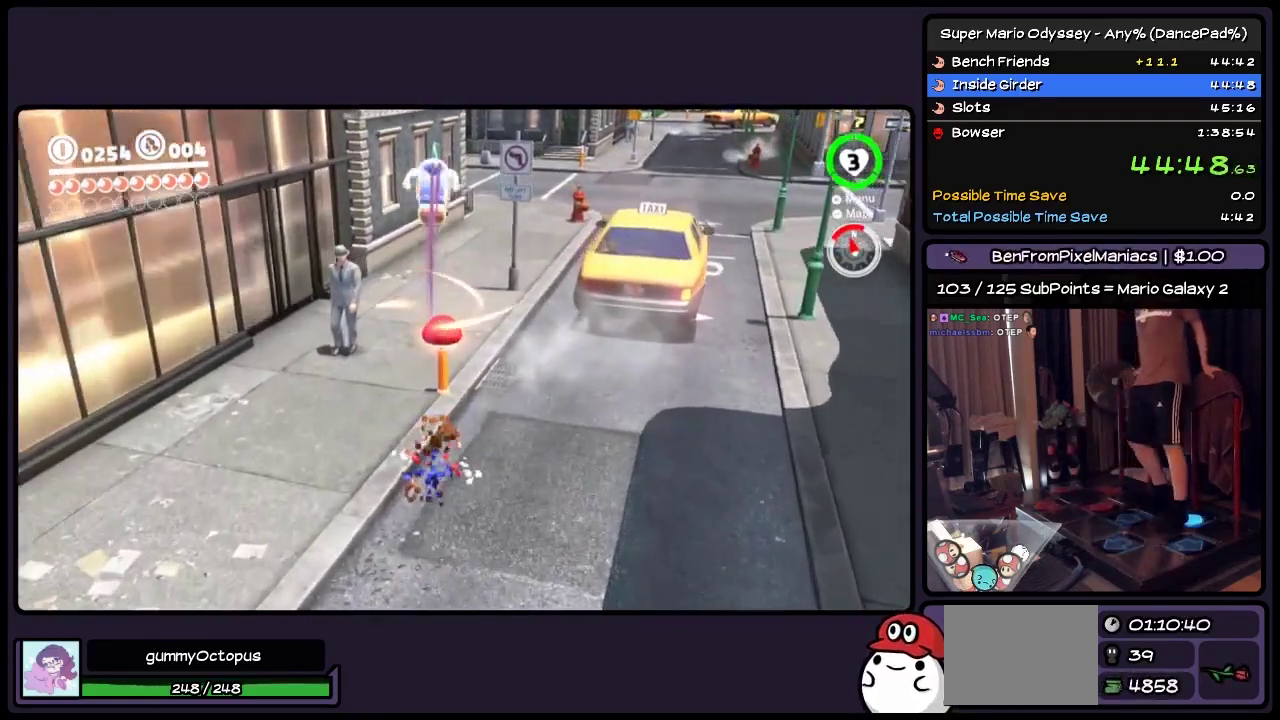
{"buttons": [], "events": [[450, "DPAD_DOWN", "up"]]}
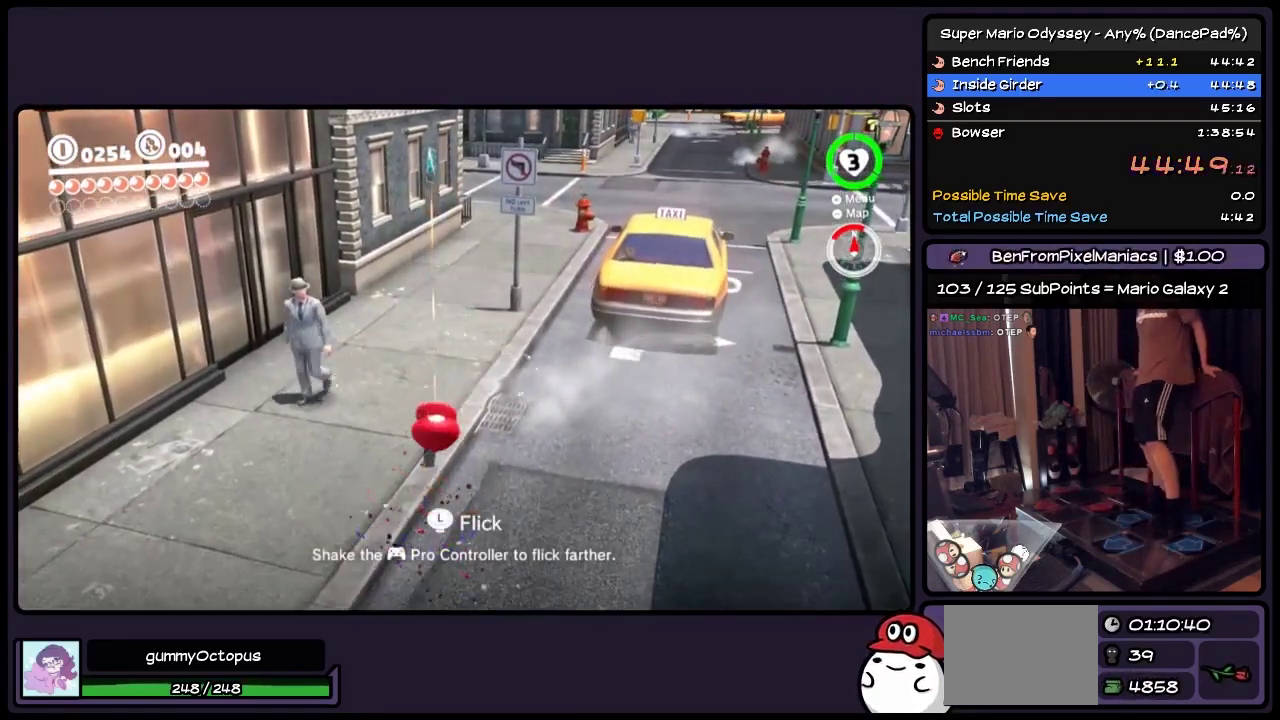
{"buttons": ["DPAD_UP", "DPAD_RIGHT"], "events": [[200, "DPAD_UP", "down"], [367, "DPAD_RIGHT", "down"]]}
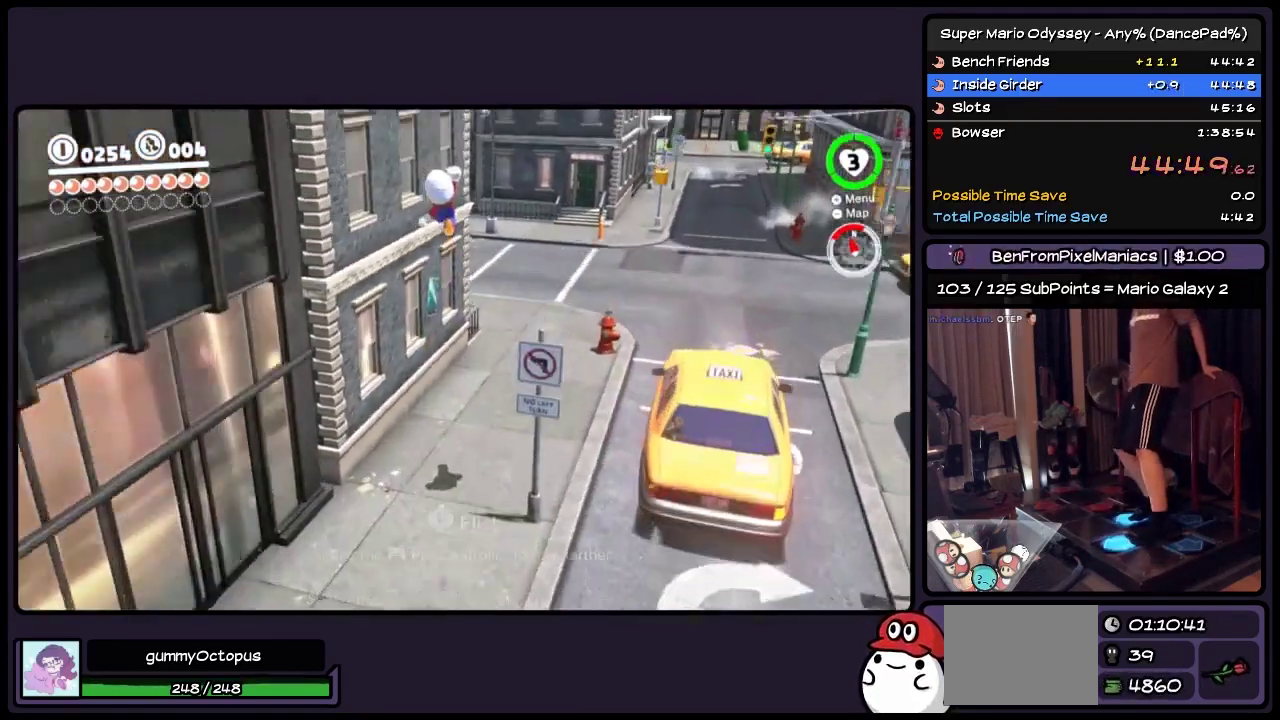
{"buttons": ["DPAD_UP"], "events": [[200, "DPAD_RIGHT", "up"]]}
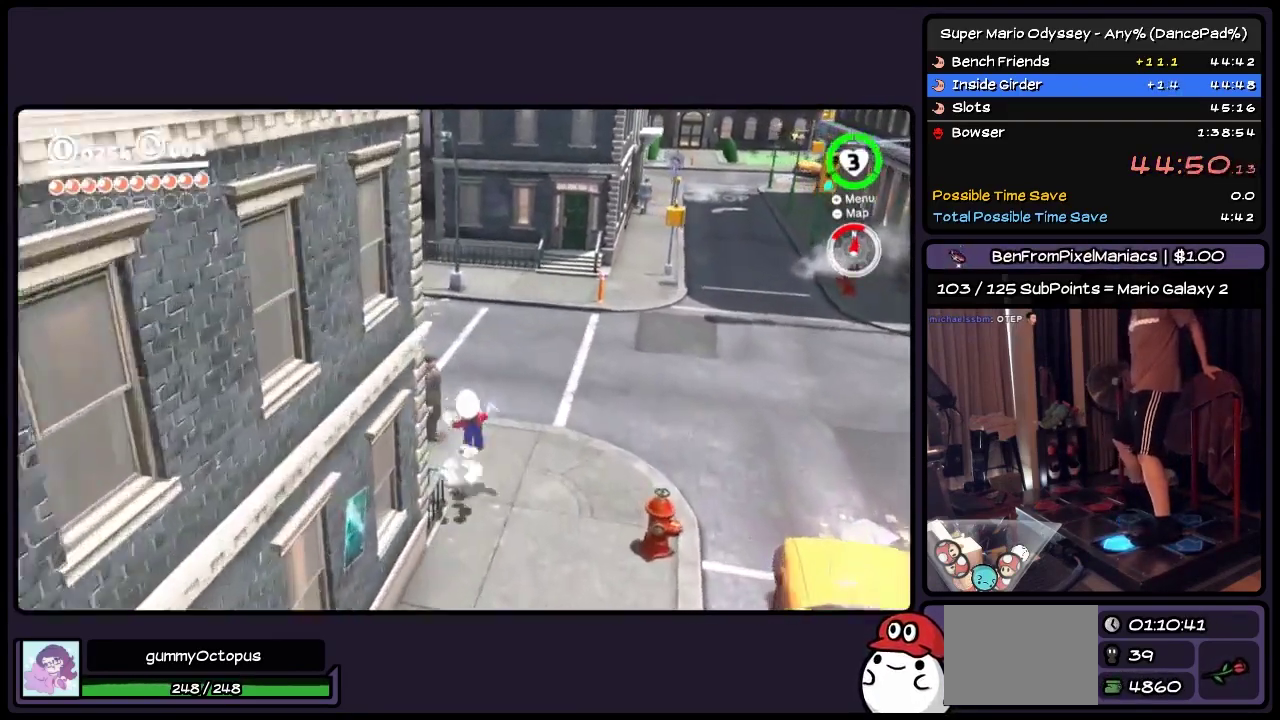
{"buttons": ["DPAD_UP", "DPAD_LEFT"], "events": [[33, "DPAD_LEFT", "down"]]}
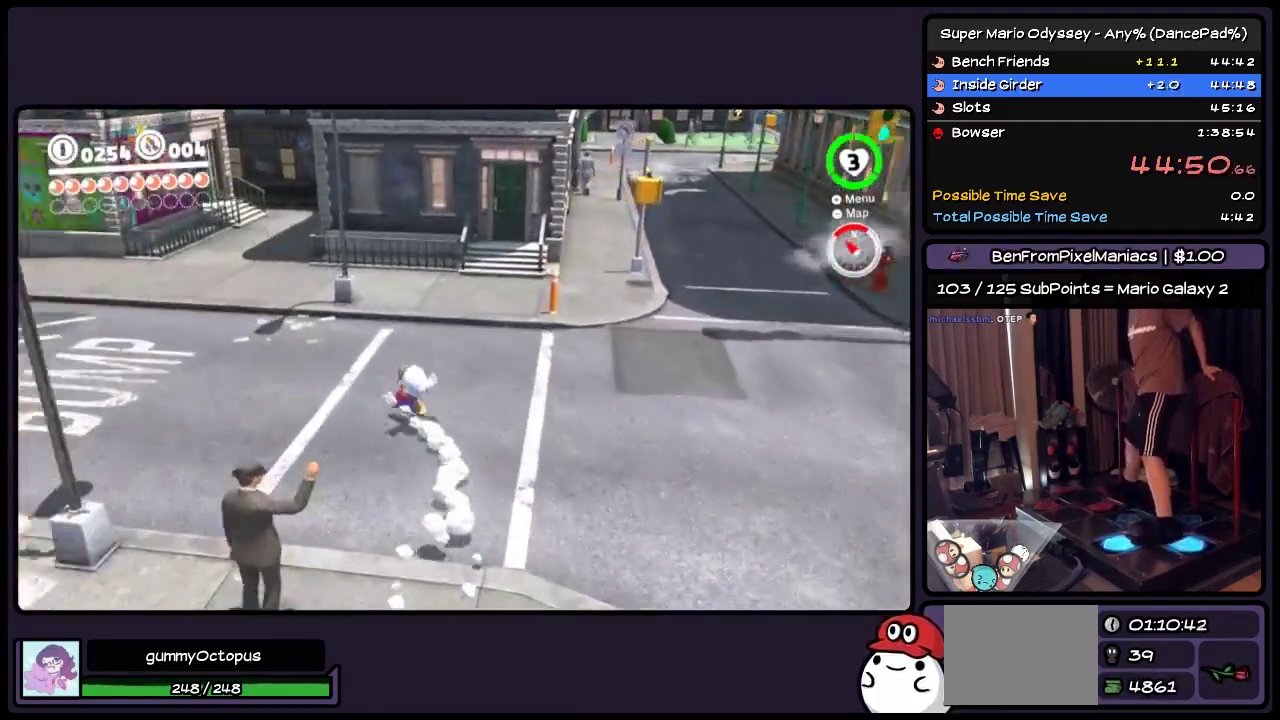
{"buttons": ["DPAD_UP", "DPAD_RIGHT"], "events": [[233, "DPAD_LEFT", "up"], [483, "DPAD_RIGHT", "down"]]}
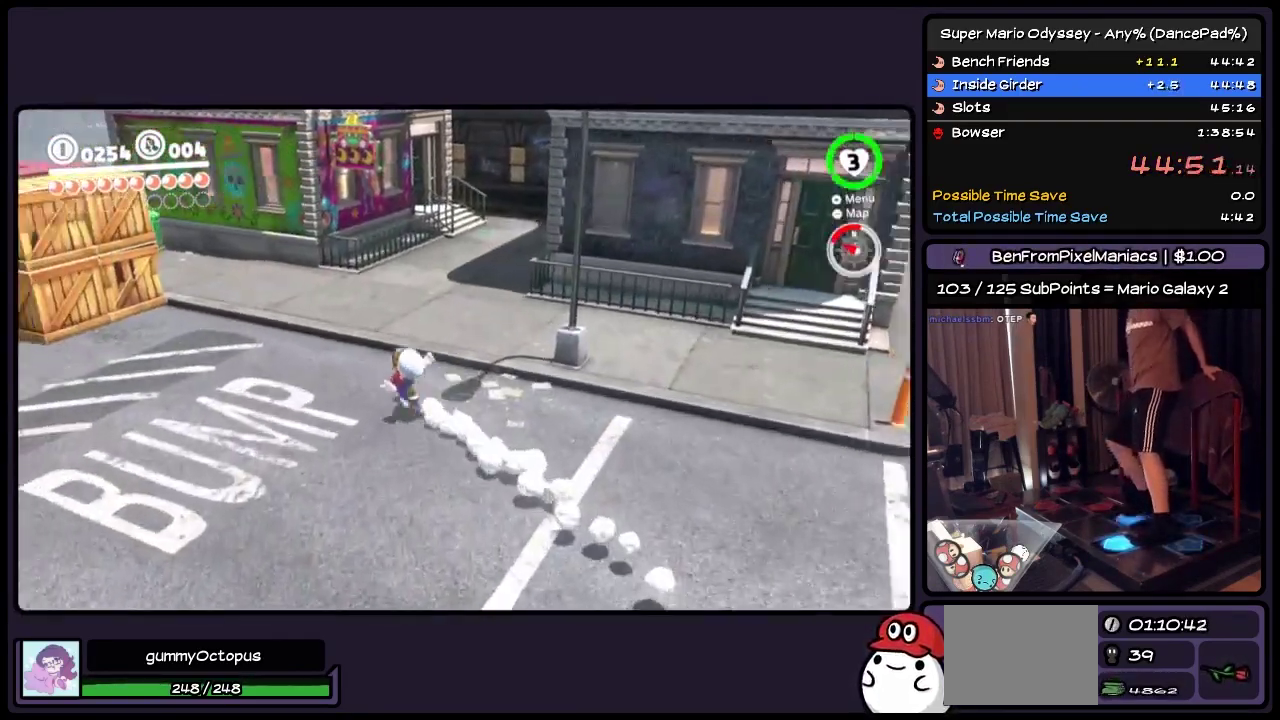
{"buttons": ["DPAD_UP"], "events": [[367, "DPAD_RIGHT", "up"]]}
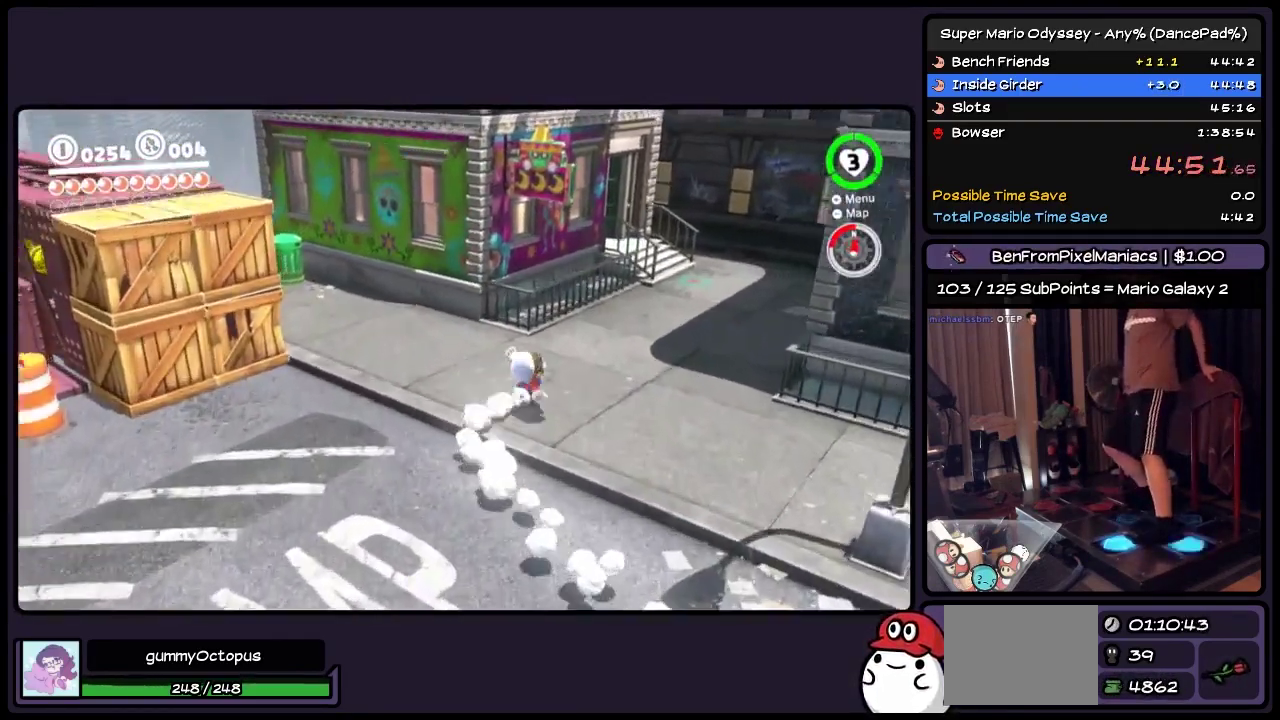
{"buttons": ["DPAD_LEFT"], "events": [[33, "DPAD_LEFT", "down"], [233, "DPAD_UP", "up"]]}
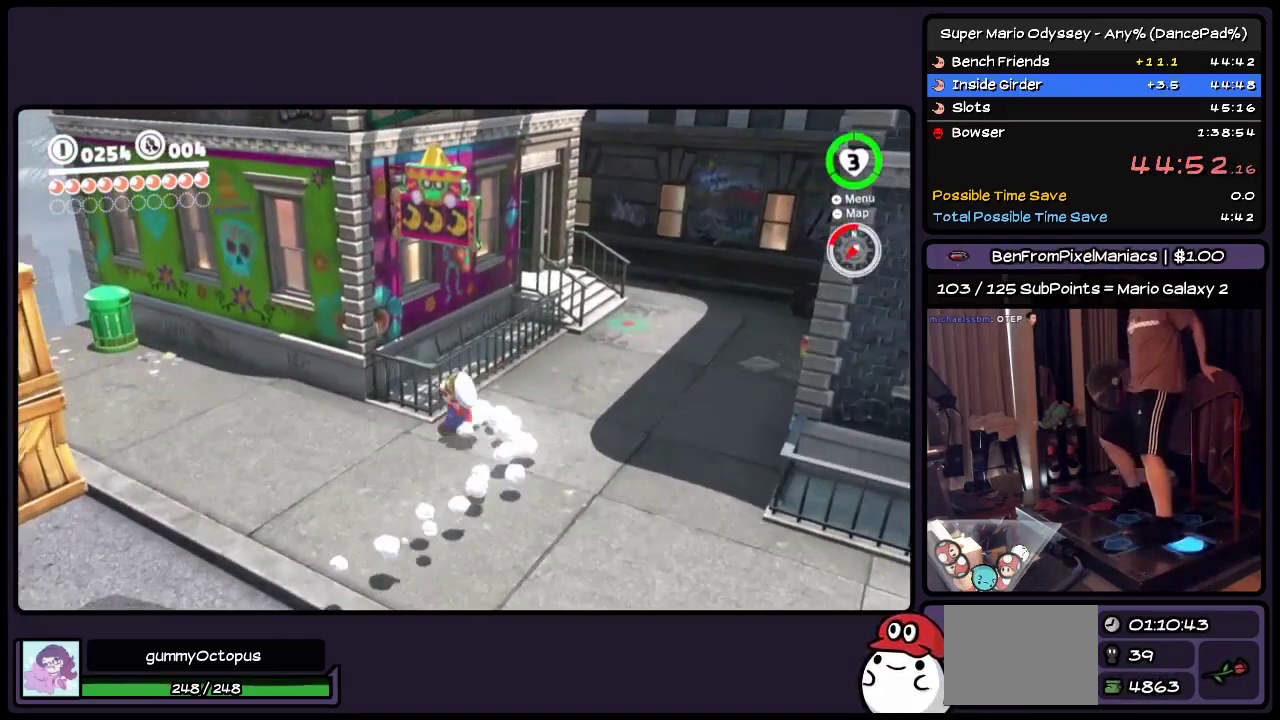
{"buttons": ["Y", "DPAD_LEFT"], "events": [[283, "Y", "down"]]}
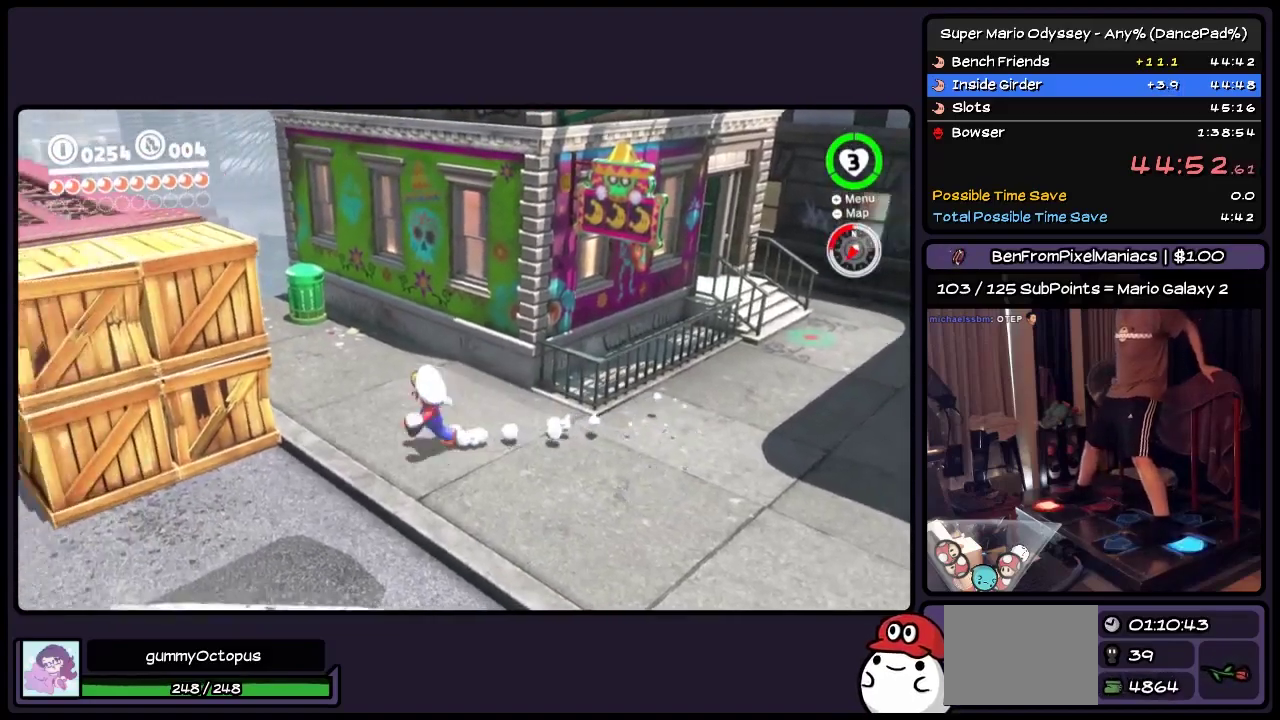
{"buttons": ["DPAD_LEFT"], "events": [[33, "Y", "up"], [233, "Y", "down"], [450, "Y", "up"]]}
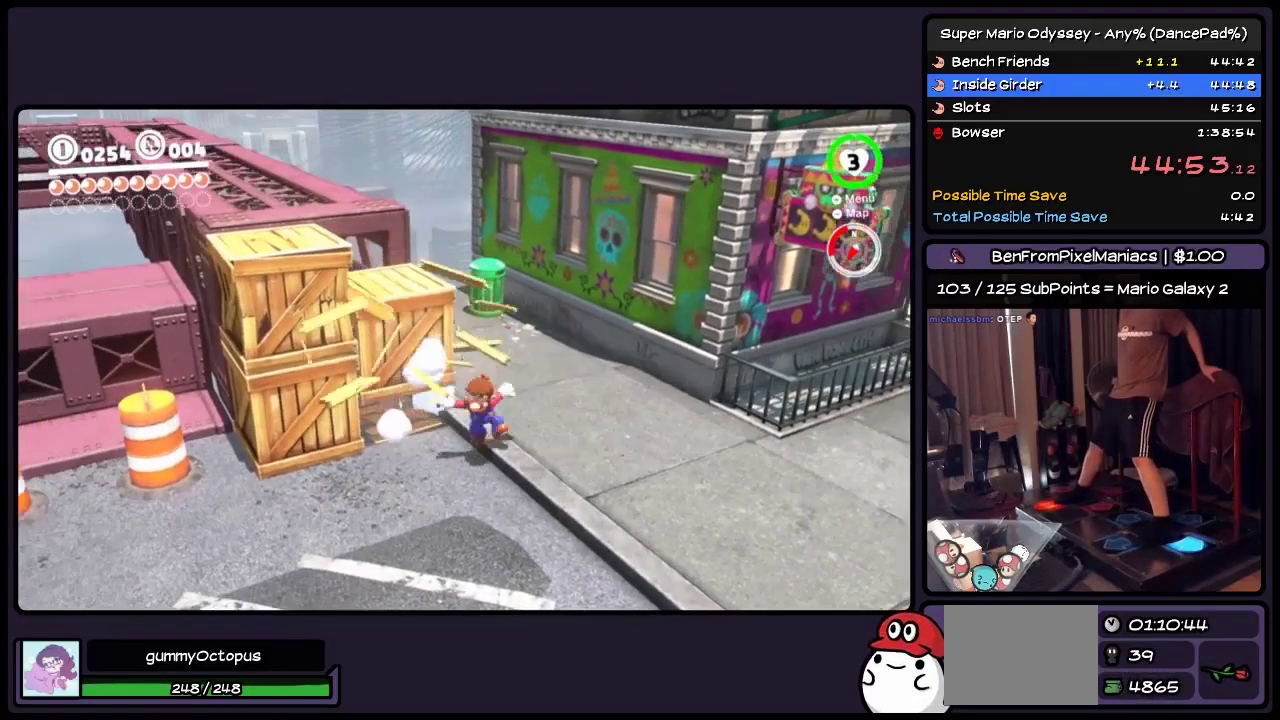
{"buttons": ["DPAD_UP", "DPAD_LEFT"], "events": [[33, "Y", "down"], [117, "Y", "up"], [233, "Y", "down"], [317, "DPAD_UP", "down"], [450, "Y", "up"]]}
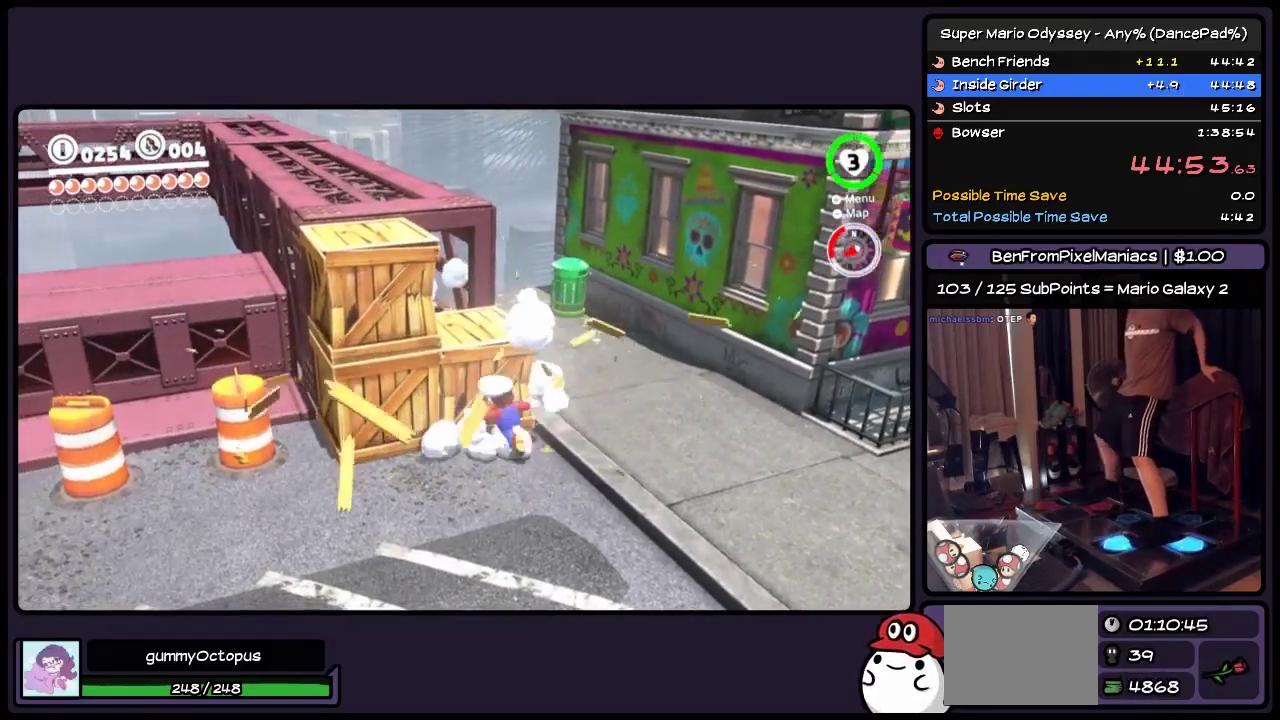
{"buttons": ["DPAD_UP", "DPAD_LEFT"], "events": []}
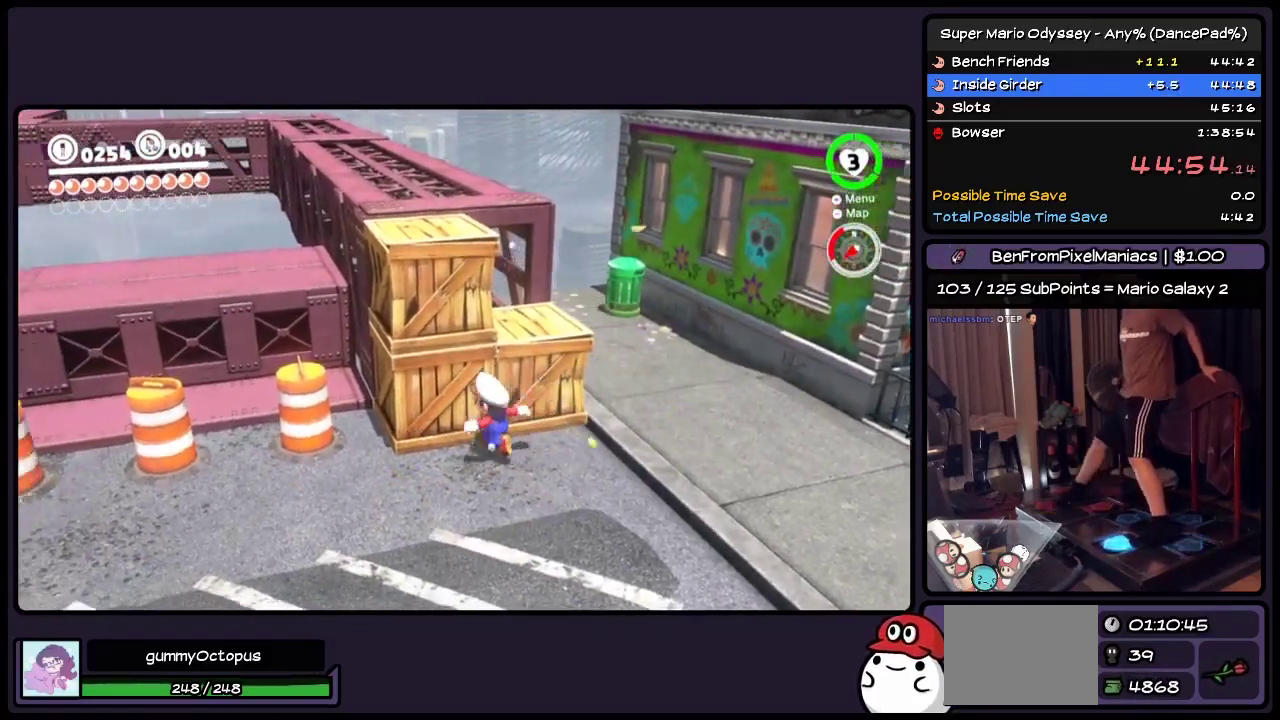
{"buttons": ["DPAD_UP"], "events": [[33, "DPAD_LEFT", "up"], [200, "Y", "down"], [450, "Y", "up"]]}
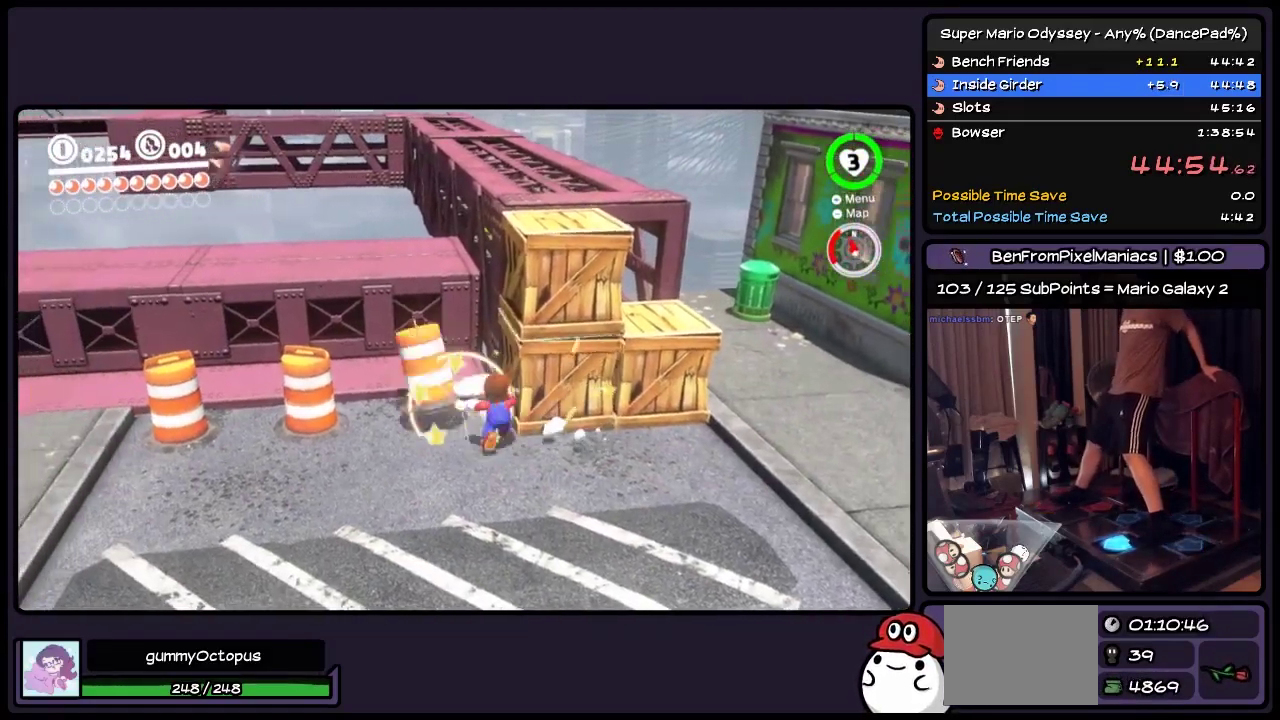
{"buttons": ["DPAD_UP", "DPAD_RIGHT"], "events": [[150, "DPAD_UP", "up"], [367, "DPAD_UP", "down"], [483, "DPAD_RIGHT", "down"]]}
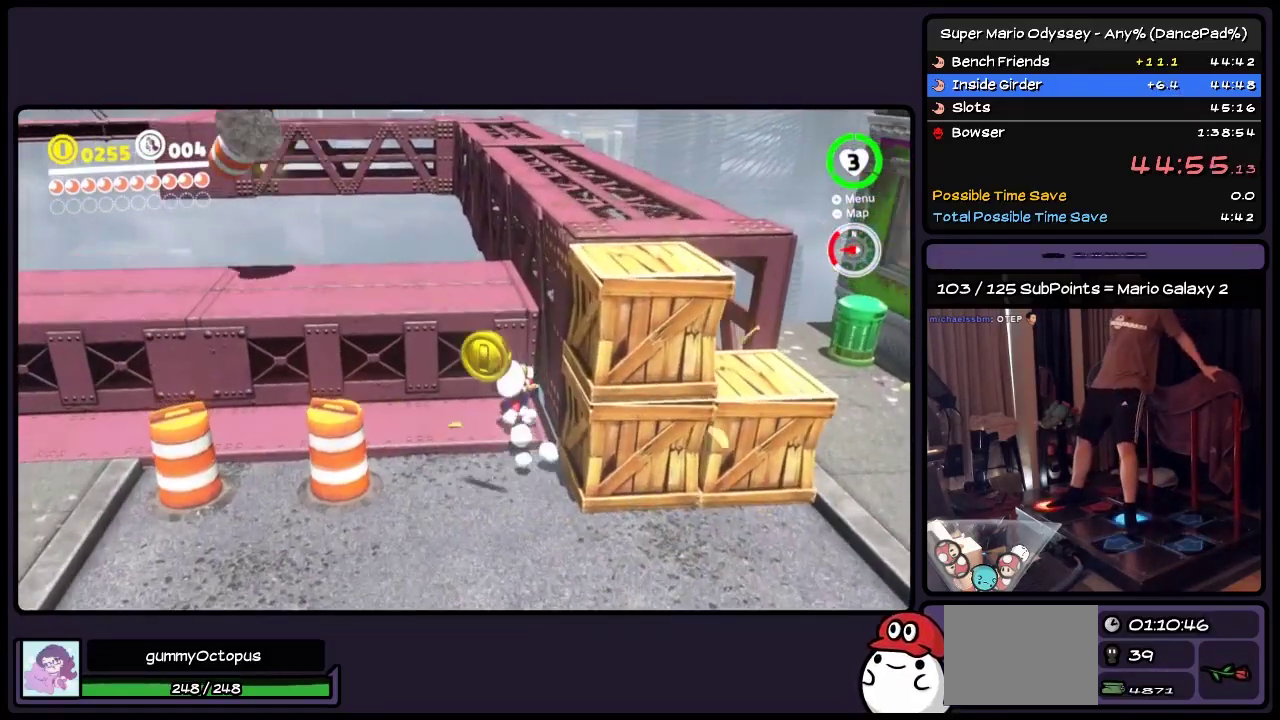
{"buttons": ["Y", "DPAD_RIGHT"], "events": [[67, "Y", "down"], [117, "DPAD_UP", "up"], [317, "Y", "up"], [450, "Y", "down"]]}
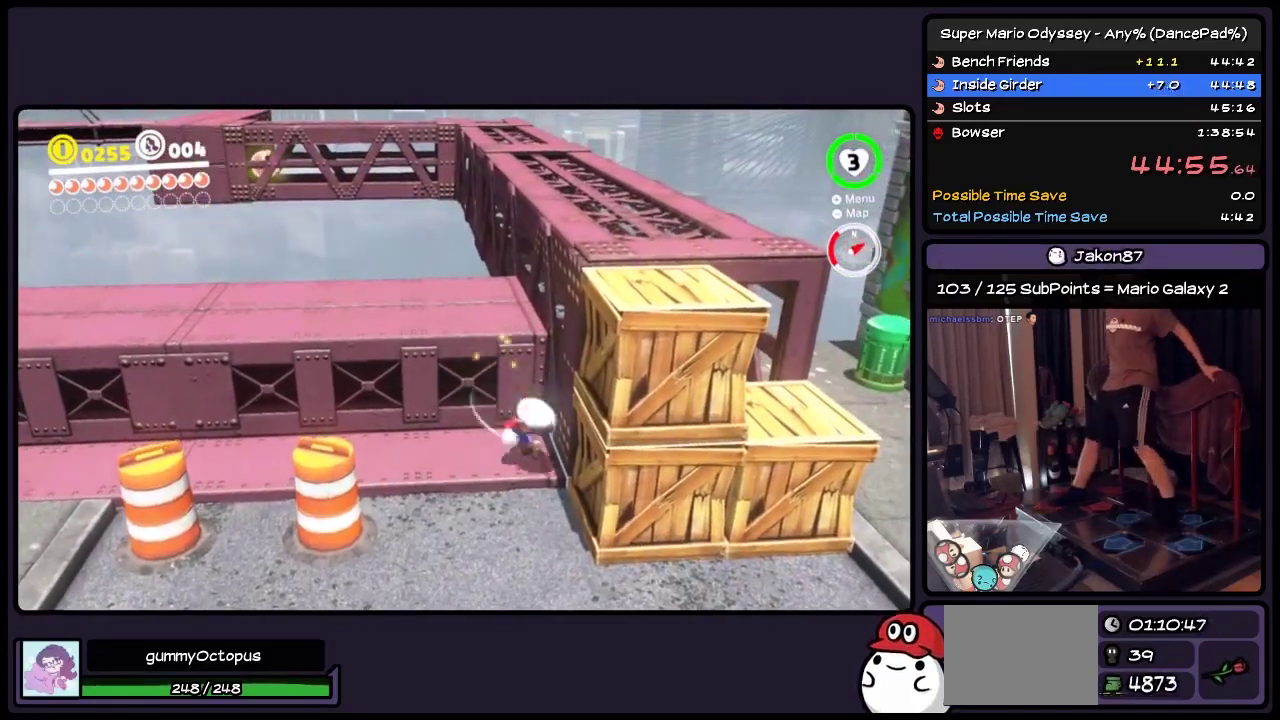
{"buttons": ["DPAD_DOWN"], "events": [[117, "DPAD_RIGHT", "up"], [150, "Y", "up"], [283, "DPAD_DOWN", "down"]]}
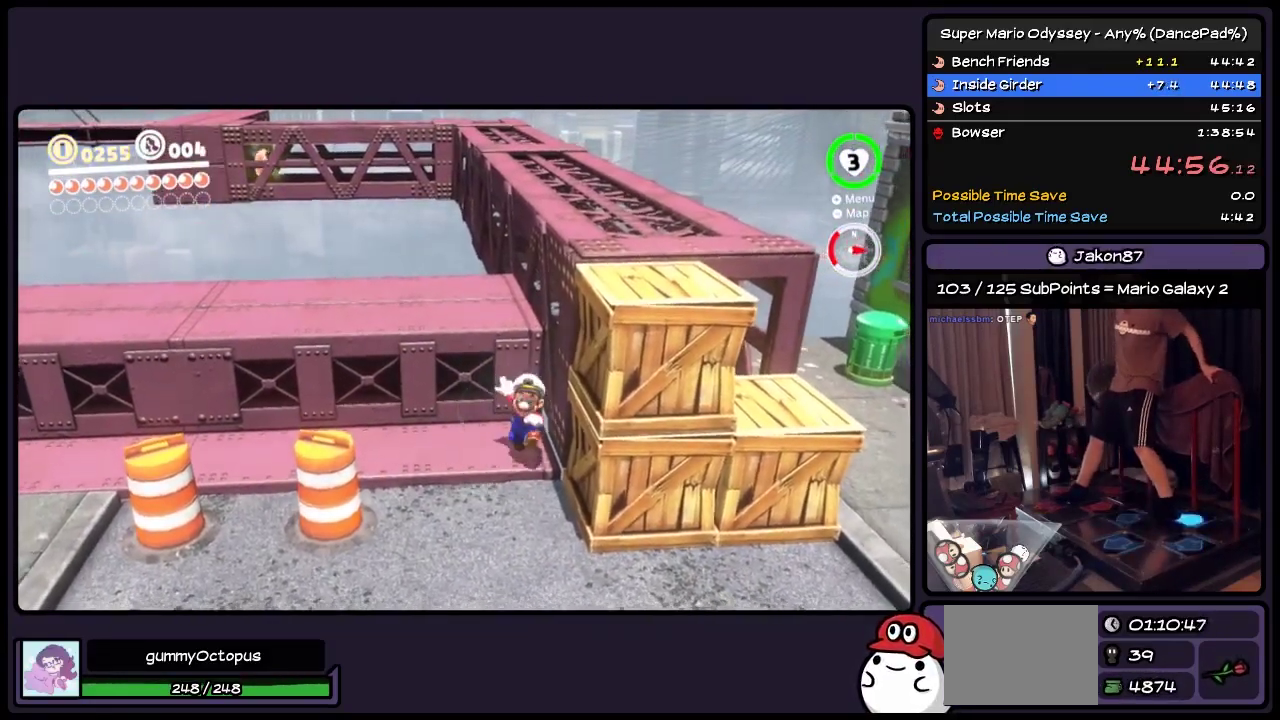
{"buttons": ["Y", "DPAD_RIGHT"], "events": [[117, "DPAD_RIGHT", "down"], [317, "DPAD_DOWN", "up"], [400, "Y", "down"]]}
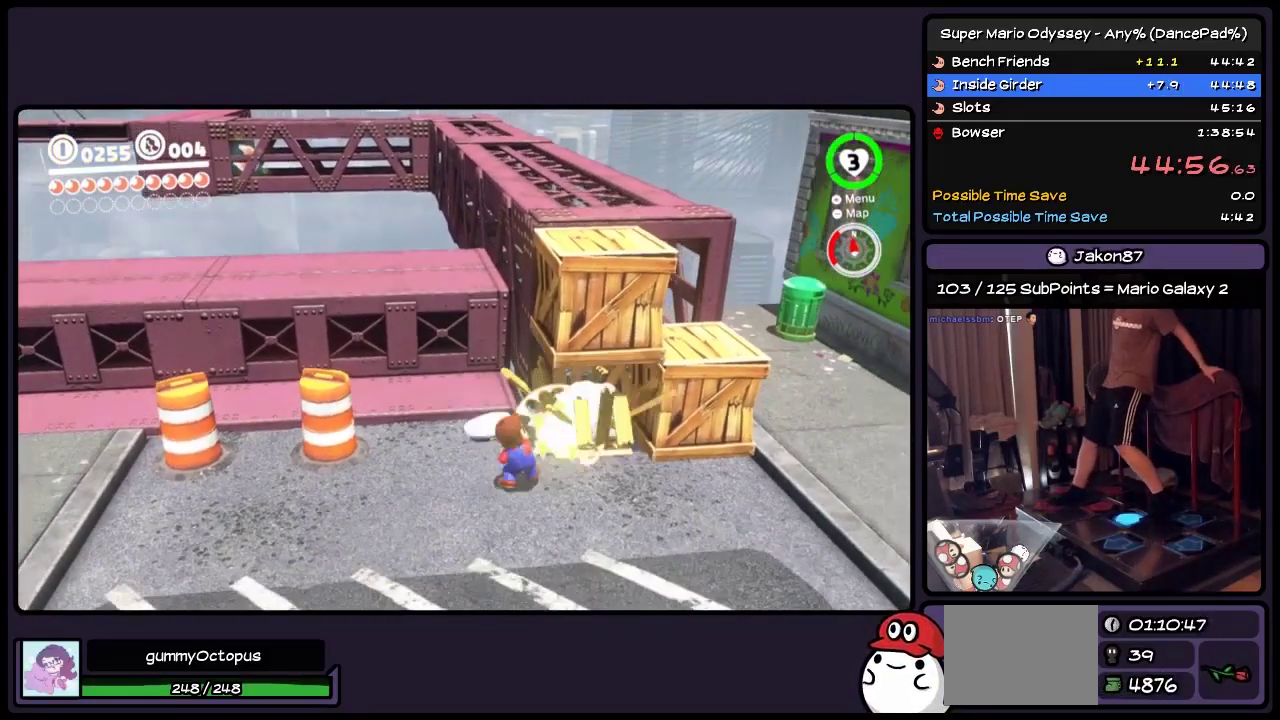
{"buttons": ["DPAD_UP"], "events": [[33, "Y", "up"], [233, "DPAD_RIGHT", "up"], [367, "DPAD_UP", "down"]]}
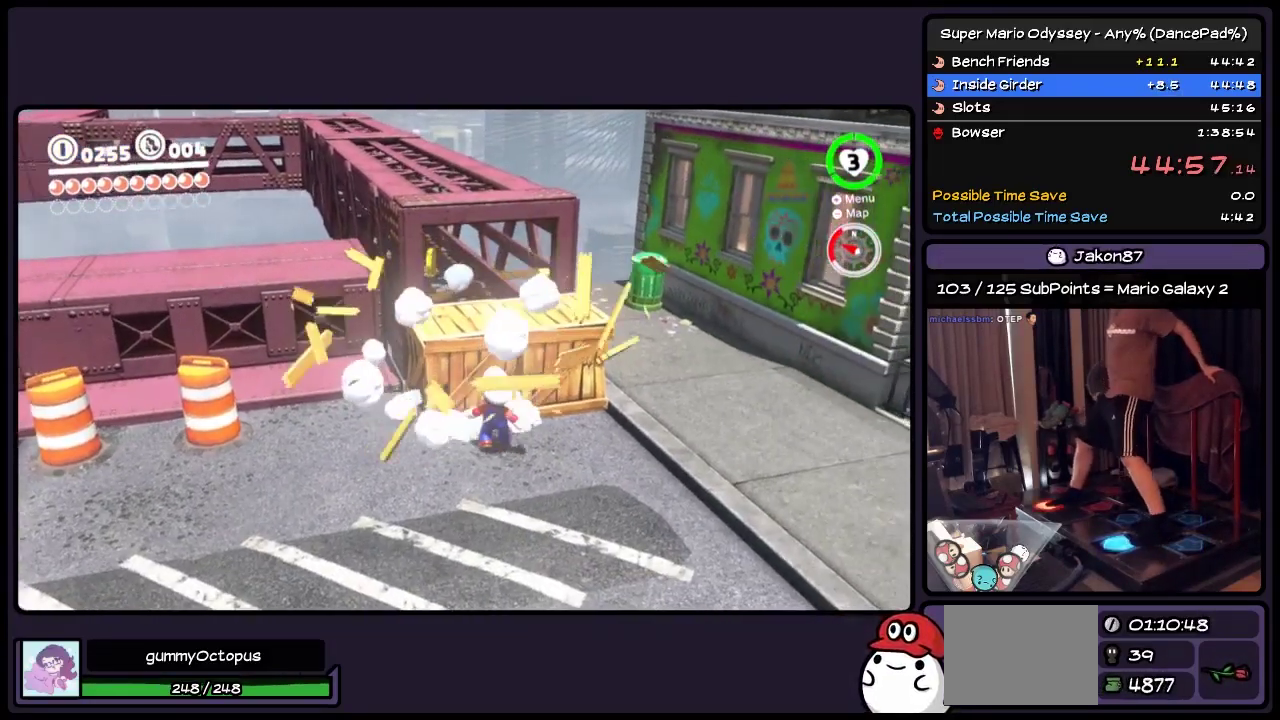
{"buttons": ["Y", "DPAD_UP"], "events": [[117, "Y", "down"], [233, "Y", "up"], [400, "Y", "down"]]}
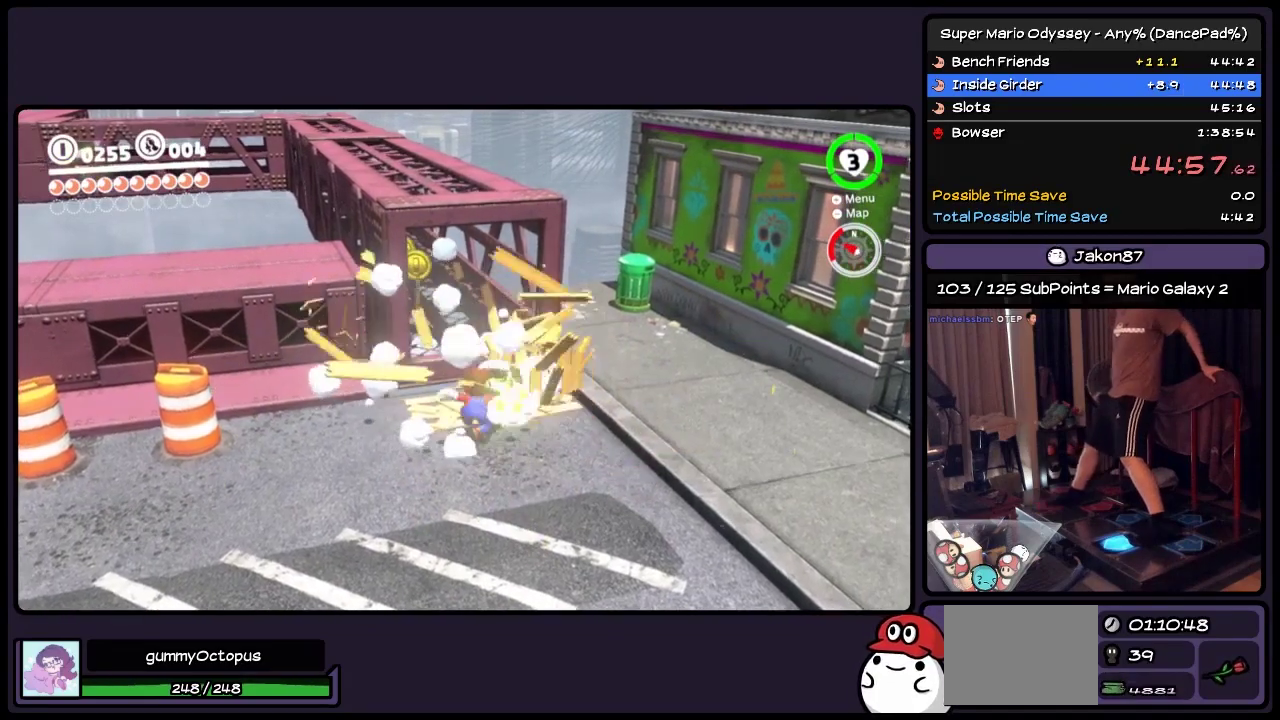
{"buttons": ["A", "DPAD_UP", "DPAD_LEFT"], "events": [[233, "Y", "up"], [400, "DPAD_LEFT", "down"], [483, "A", "down"]]}
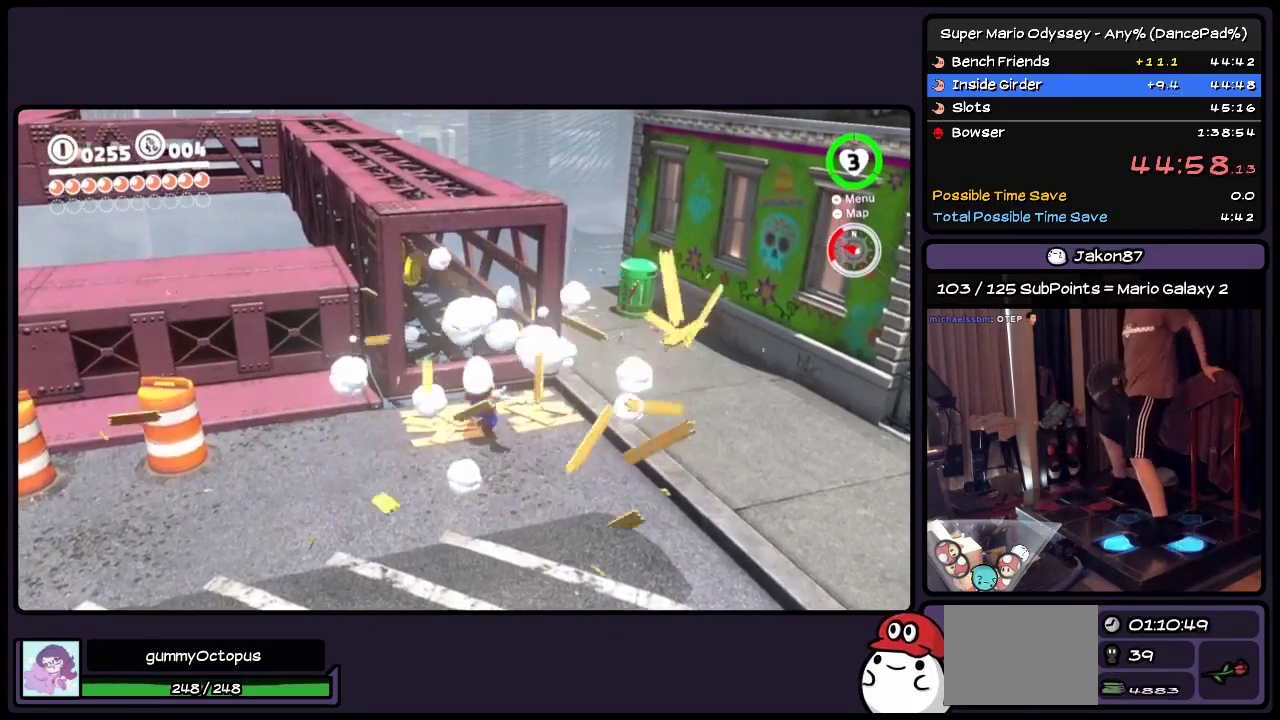
{"buttons": ["DPAD_UP"], "events": [[117, "A", "up"], [233, "DPAD_LEFT", "up"]]}
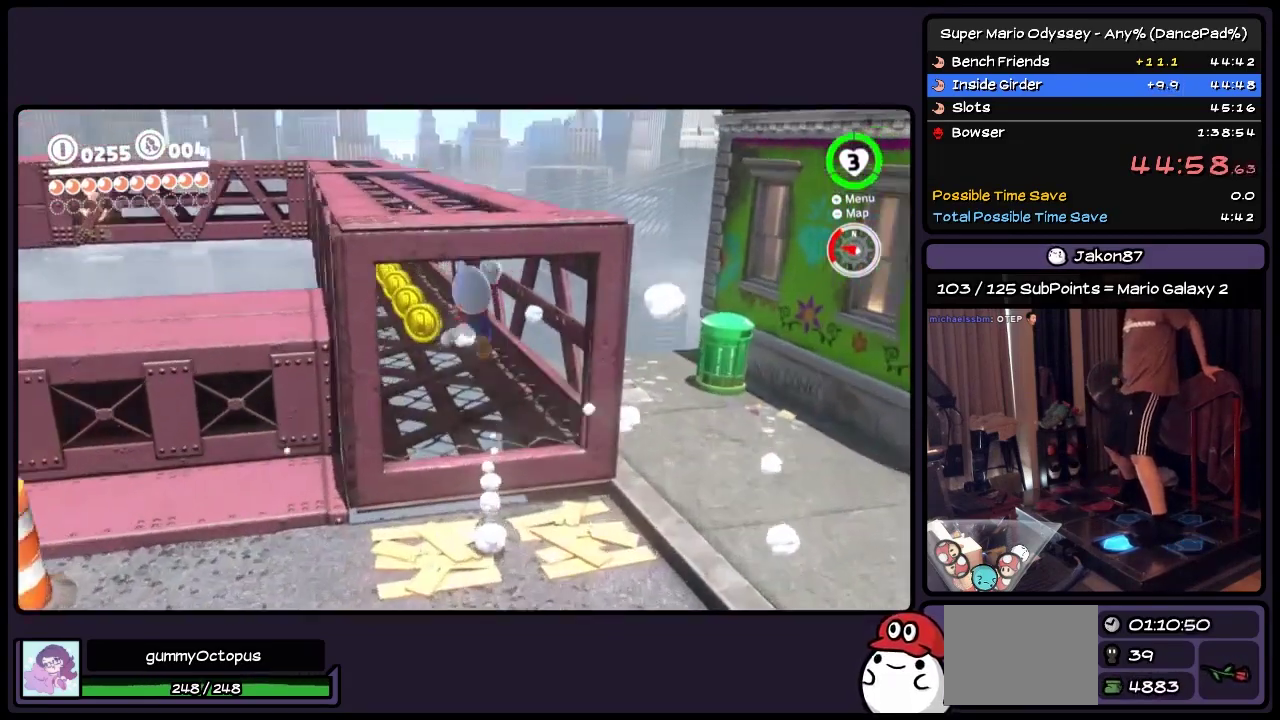
{"buttons": ["DPAD_UP"], "events": [[117, "DPAD_LEFT", "down"], [317, "DPAD_LEFT", "up"]]}
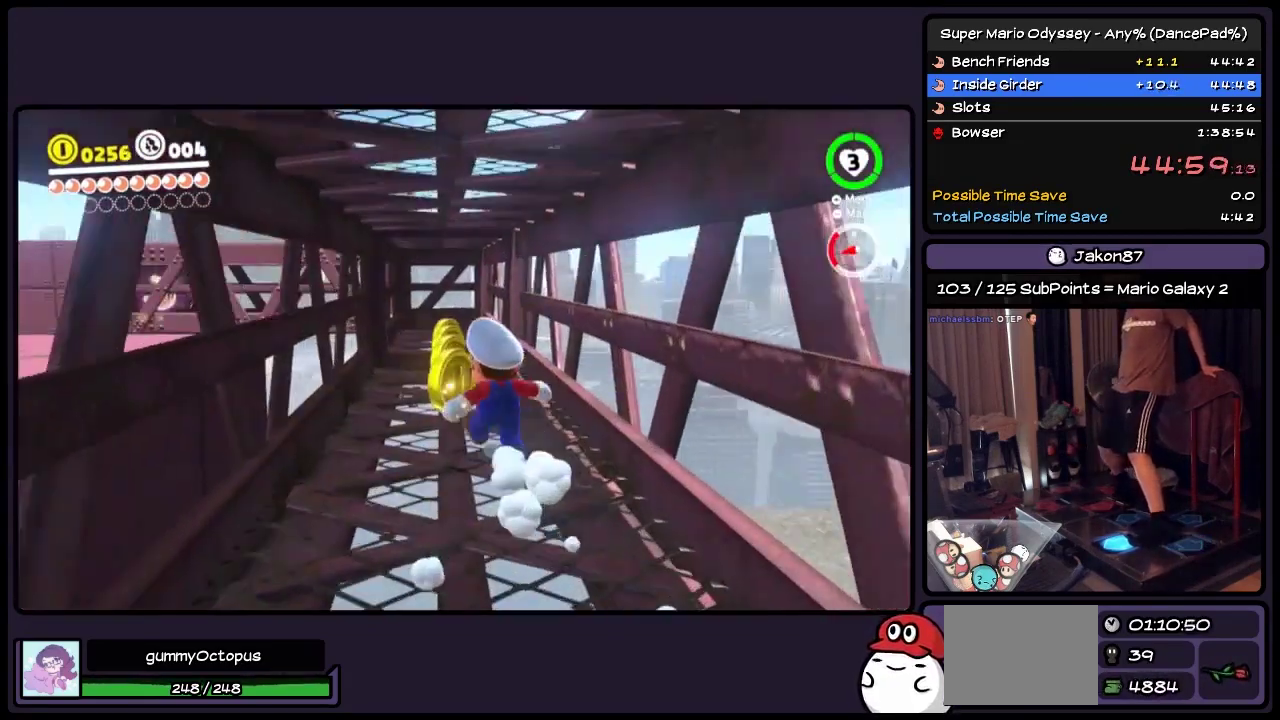
{"buttons": ["DPAD_UP"], "events": [[317, "A", "down"], [450, "A", "up"]]}
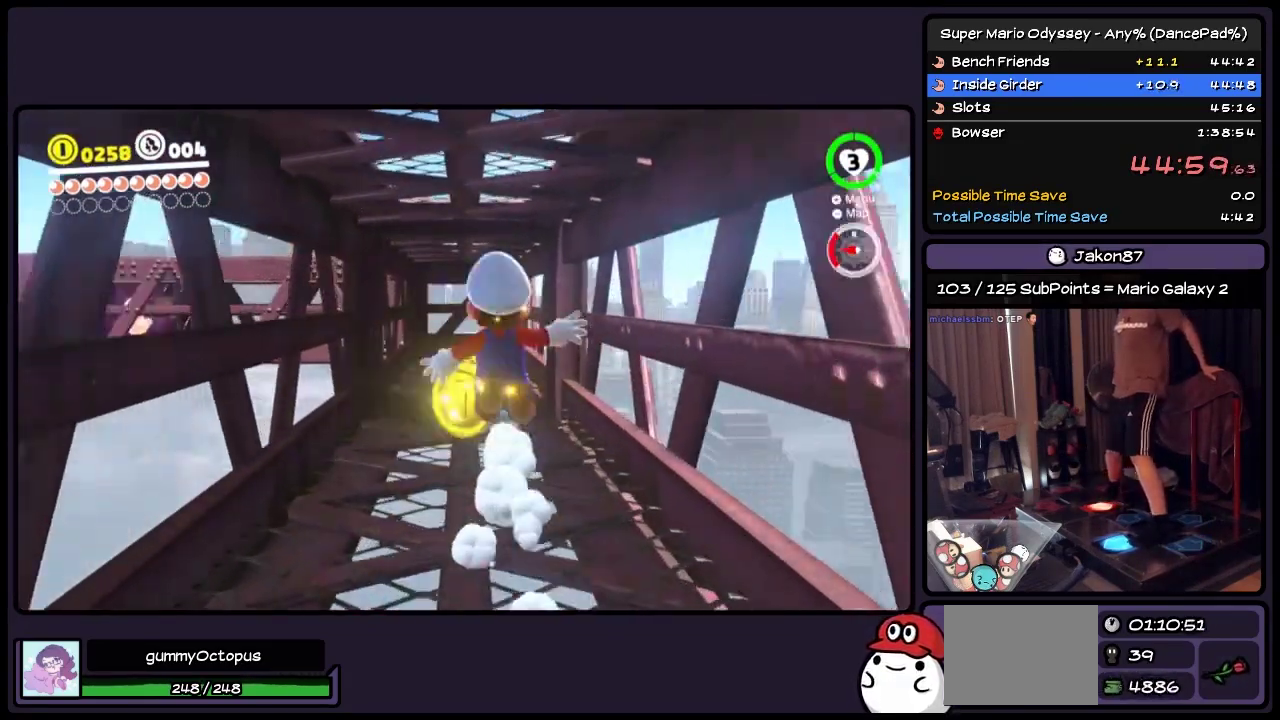
{"buttons": ["DPAD_UP"], "events": [[33, "DPAD_LEFT", "down"], [283, "DPAD_LEFT", "up"]]}
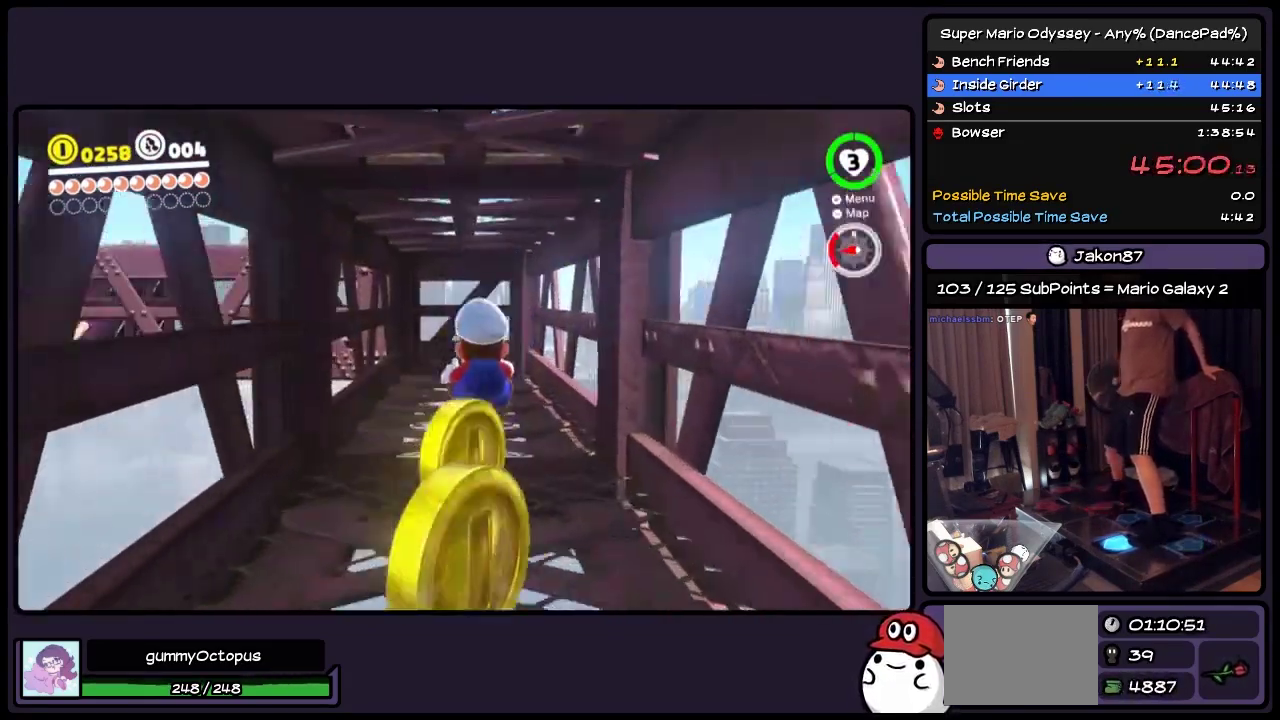
{"buttons": ["DPAD_UP"], "events": []}
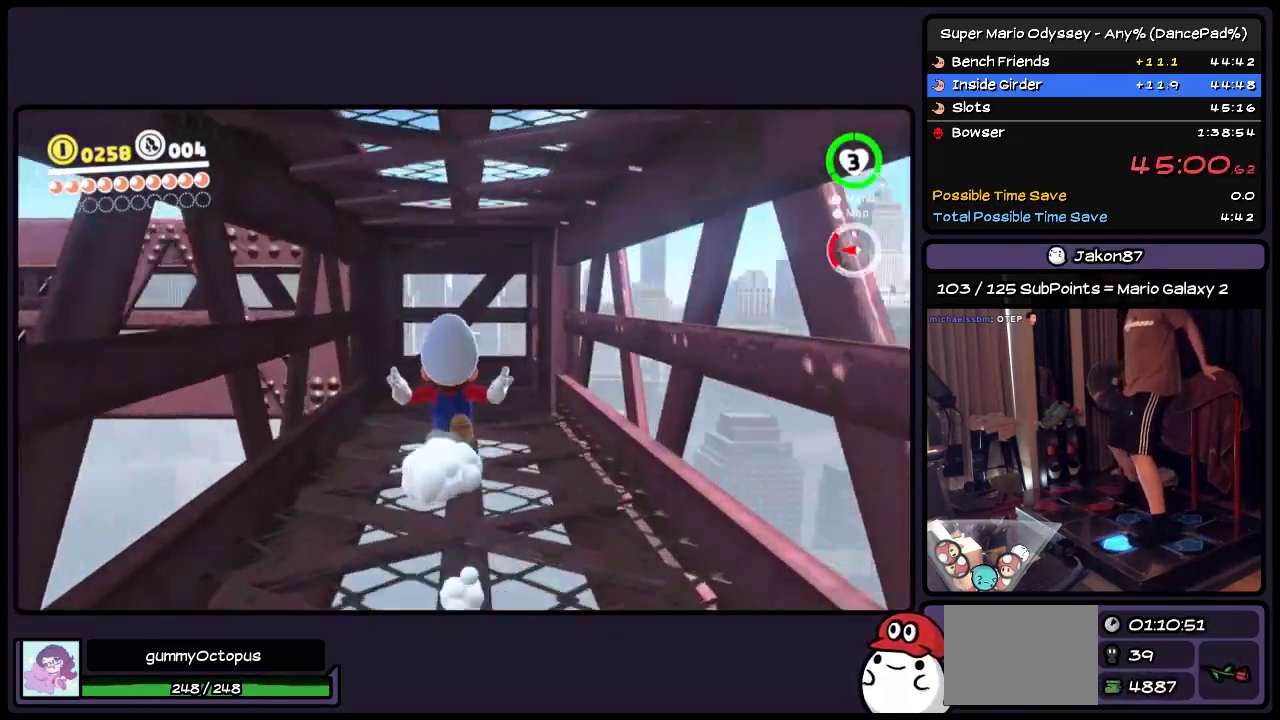
{"buttons": ["DPAD_UP", "DPAD_LEFT"], "events": [[367, "DPAD_LEFT", "down"]]}
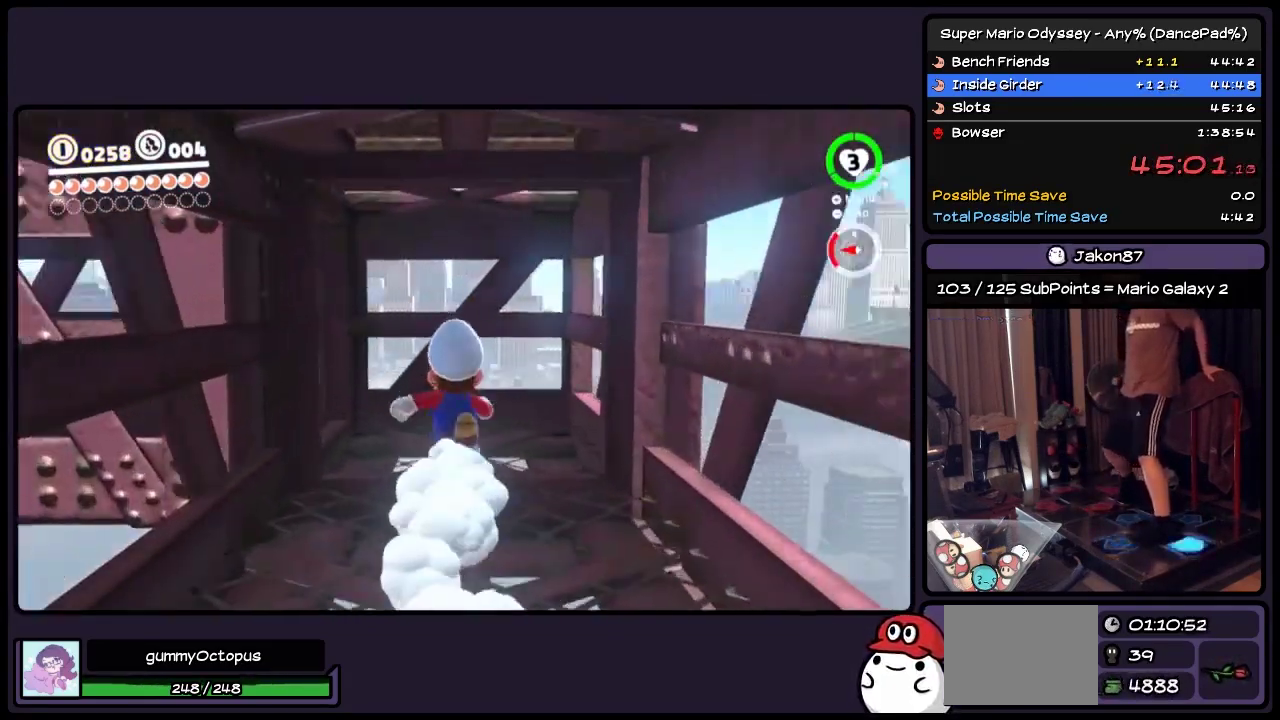
{"buttons": ["A", "DPAD_LEFT"], "events": [[117, "DPAD_UP", "up"], [450, "A", "down"]]}
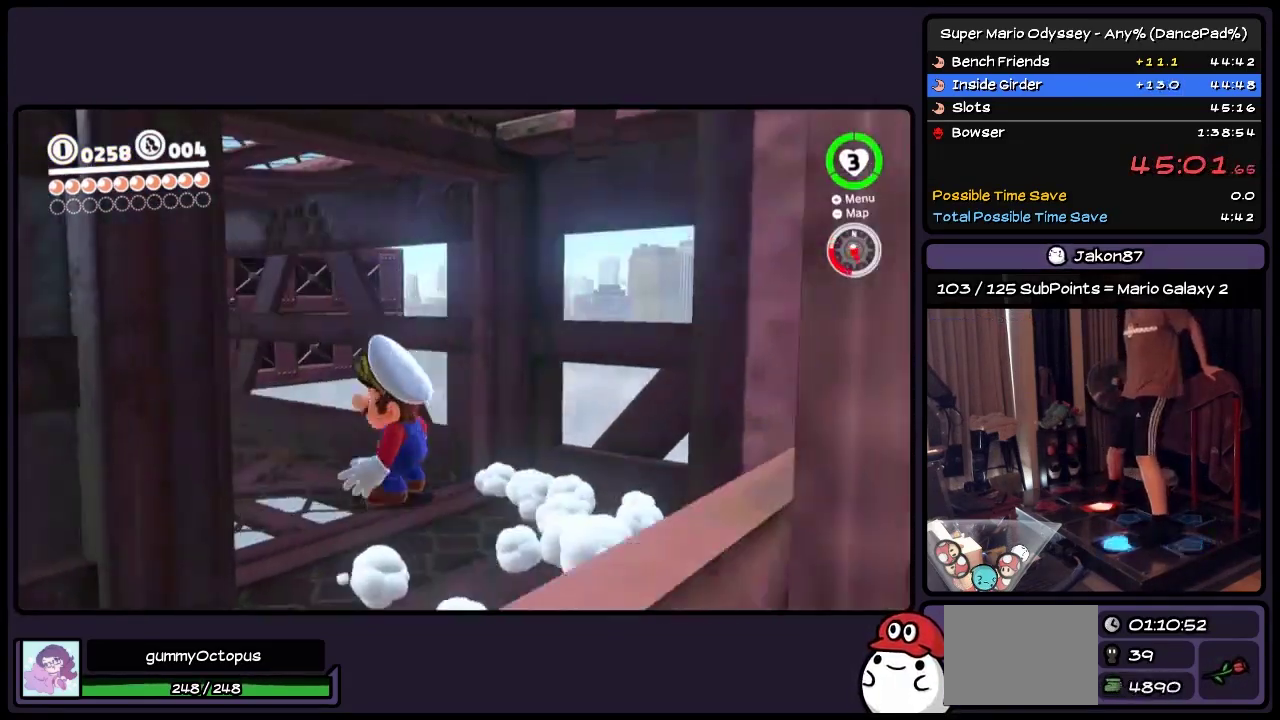
{"buttons": ["DPAD_UP", "DPAD_RIGHT"], "events": [[67, "A", "up"], [150, "DPAD_UP", "down"], [200, "DPAD_LEFT", "up"], [450, "DPAD_RIGHT", "down"]]}